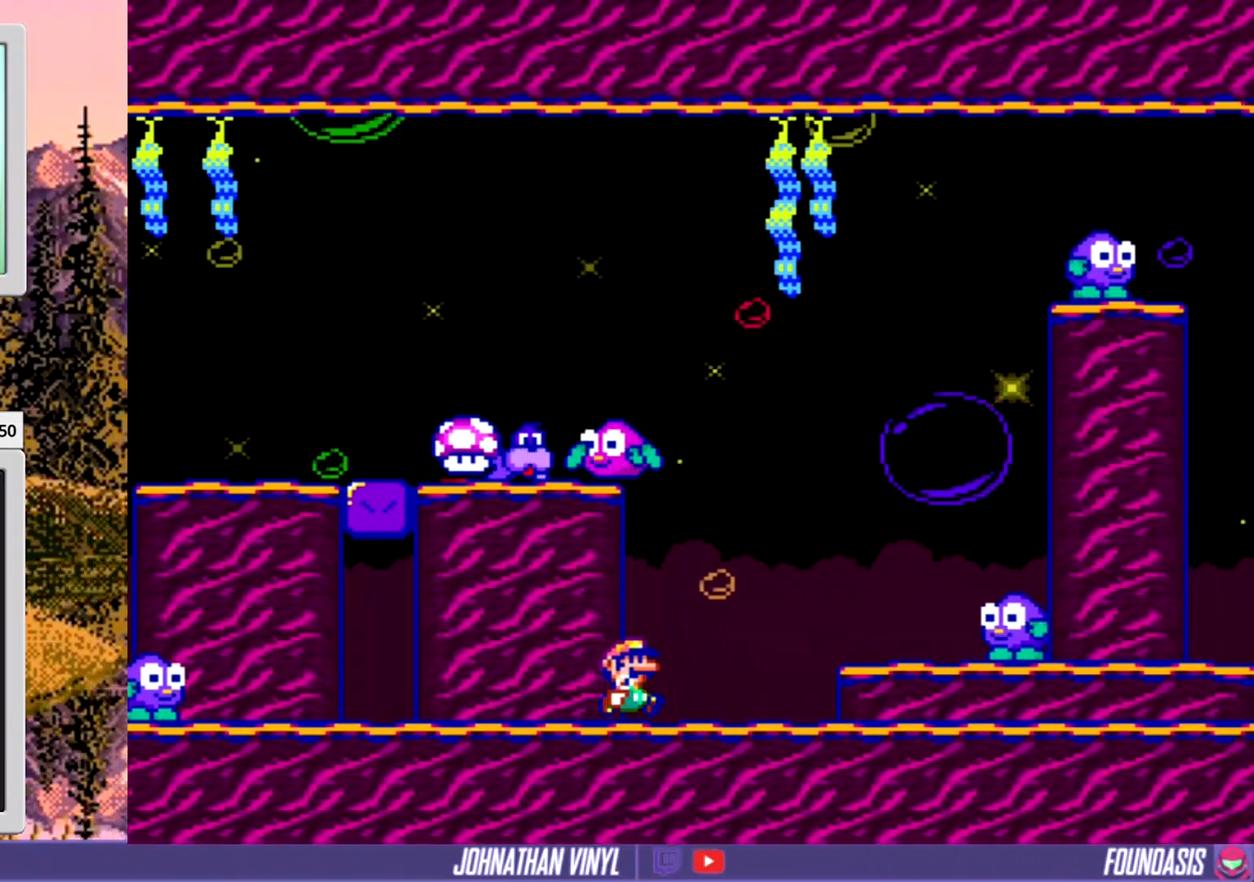
Gameplay with a controller (Nintendo layout); each line is a JSON object with the inputs held at the frame after it. "events" lists button and stick changes between this image and that frame as [ms after this image, input, new state], when the widget could be followed in between. Not read: B L3 R3.
{"buttons": ["DPAD_RIGHT"], "events": [[200, "DPAD_RIGHT", "up"], [333, "DPAD_RIGHT", "down"]]}
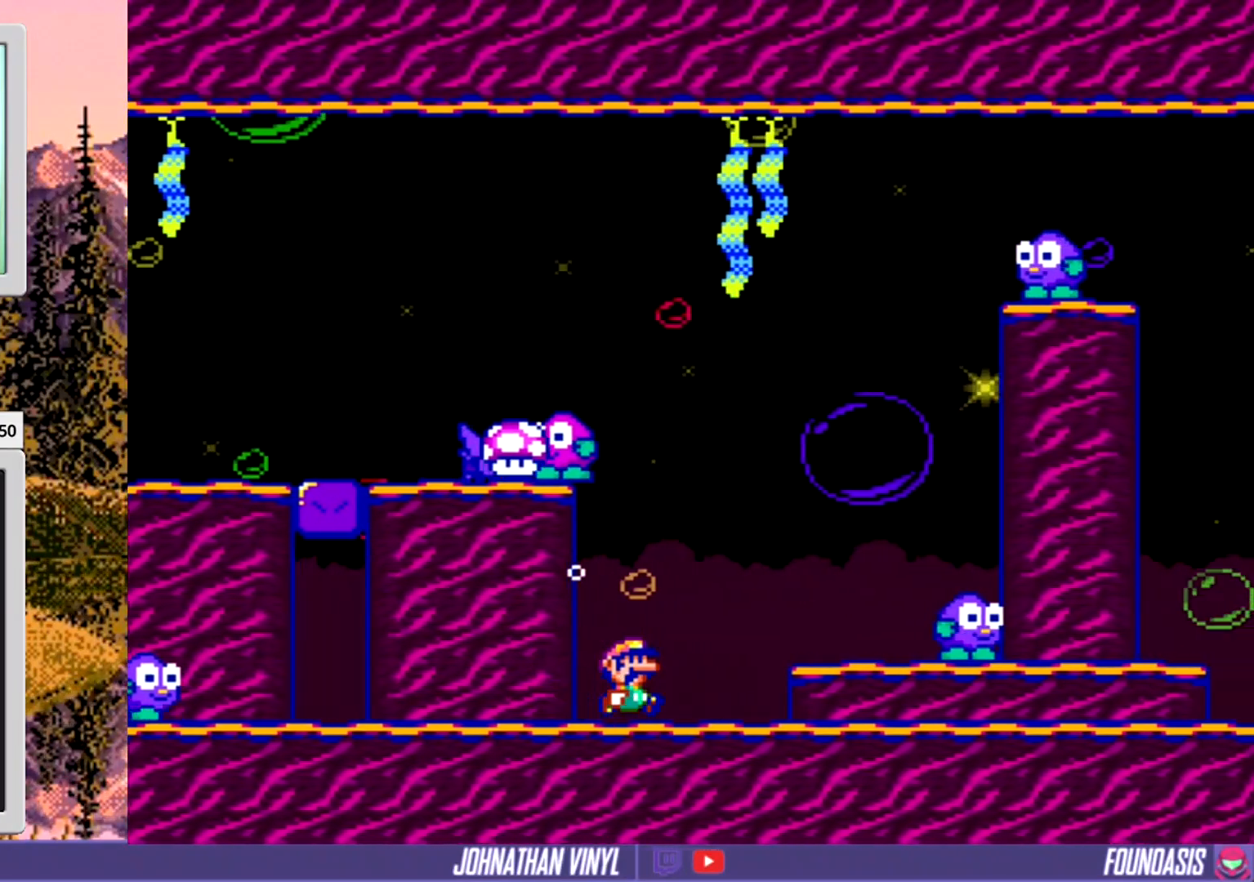
{"buttons": [], "events": [[133, "DPAD_RIGHT", "up"]]}
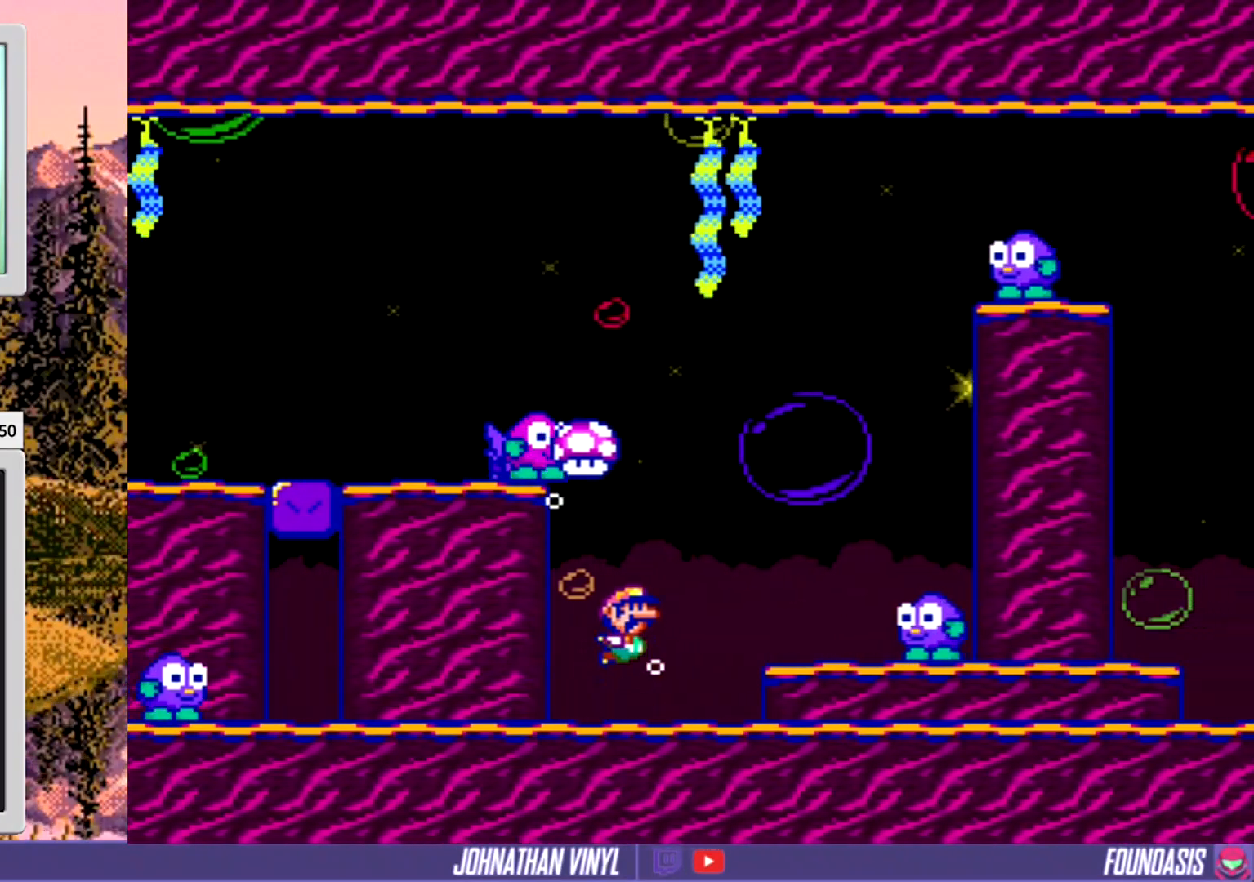
{"buttons": ["DPAD_RIGHT"], "events": [[33, "DPAD_RIGHT", "down"], [267, "DPAD_RIGHT", "up"], [500, "DPAD_RIGHT", "down"]]}
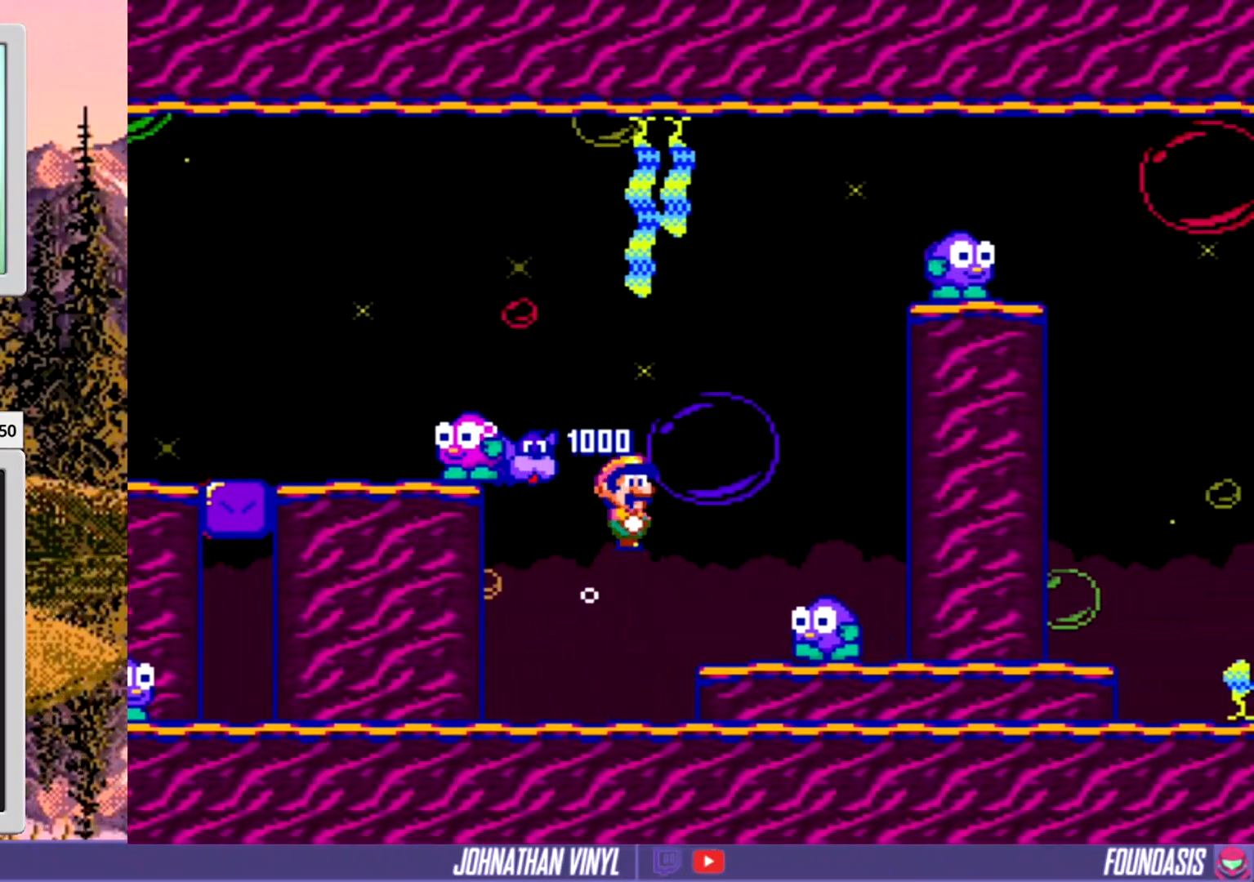
{"buttons": ["DPAD_RIGHT"], "events": [[200, "DPAD_RIGHT", "up"], [400, "DPAD_RIGHT", "down"]]}
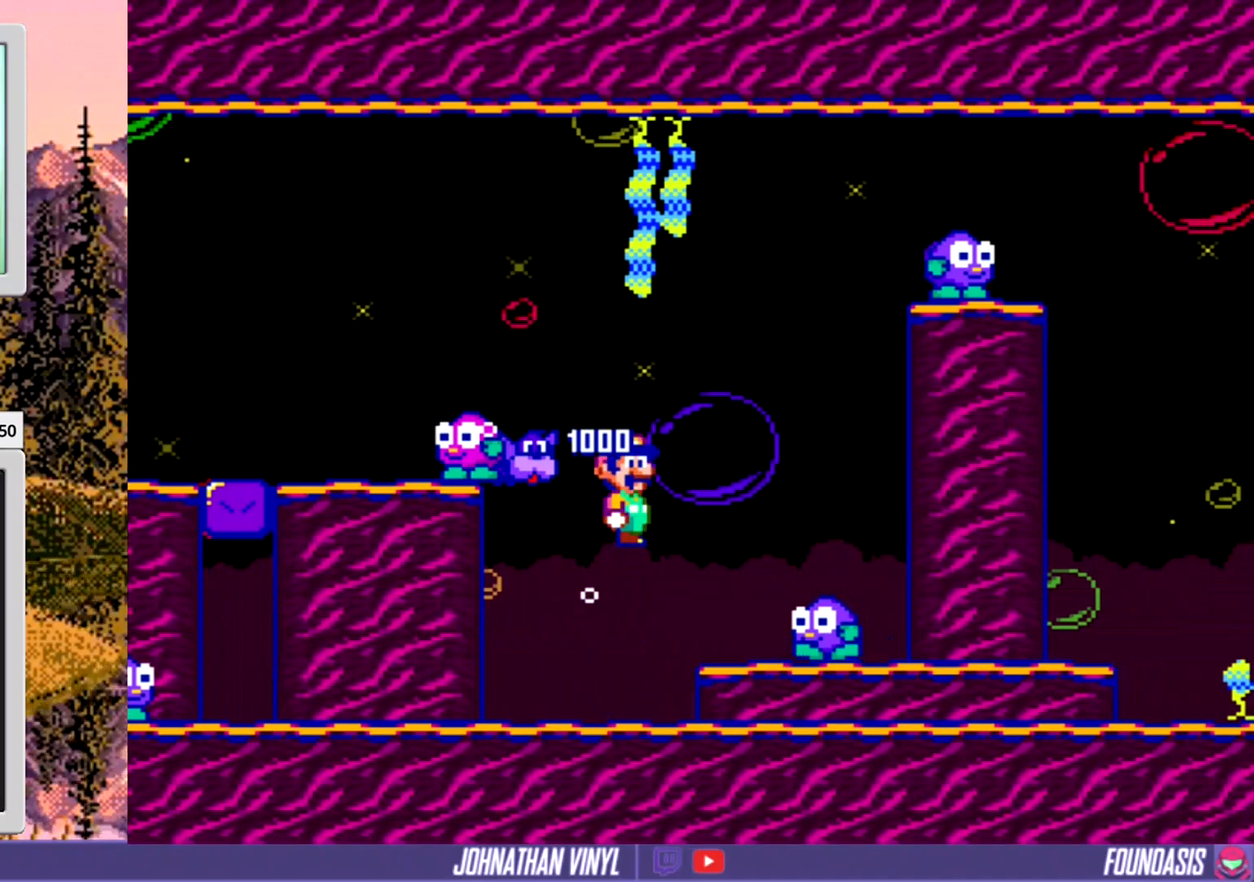
{"buttons": [], "events": [[500, "DPAD_RIGHT", "up"]]}
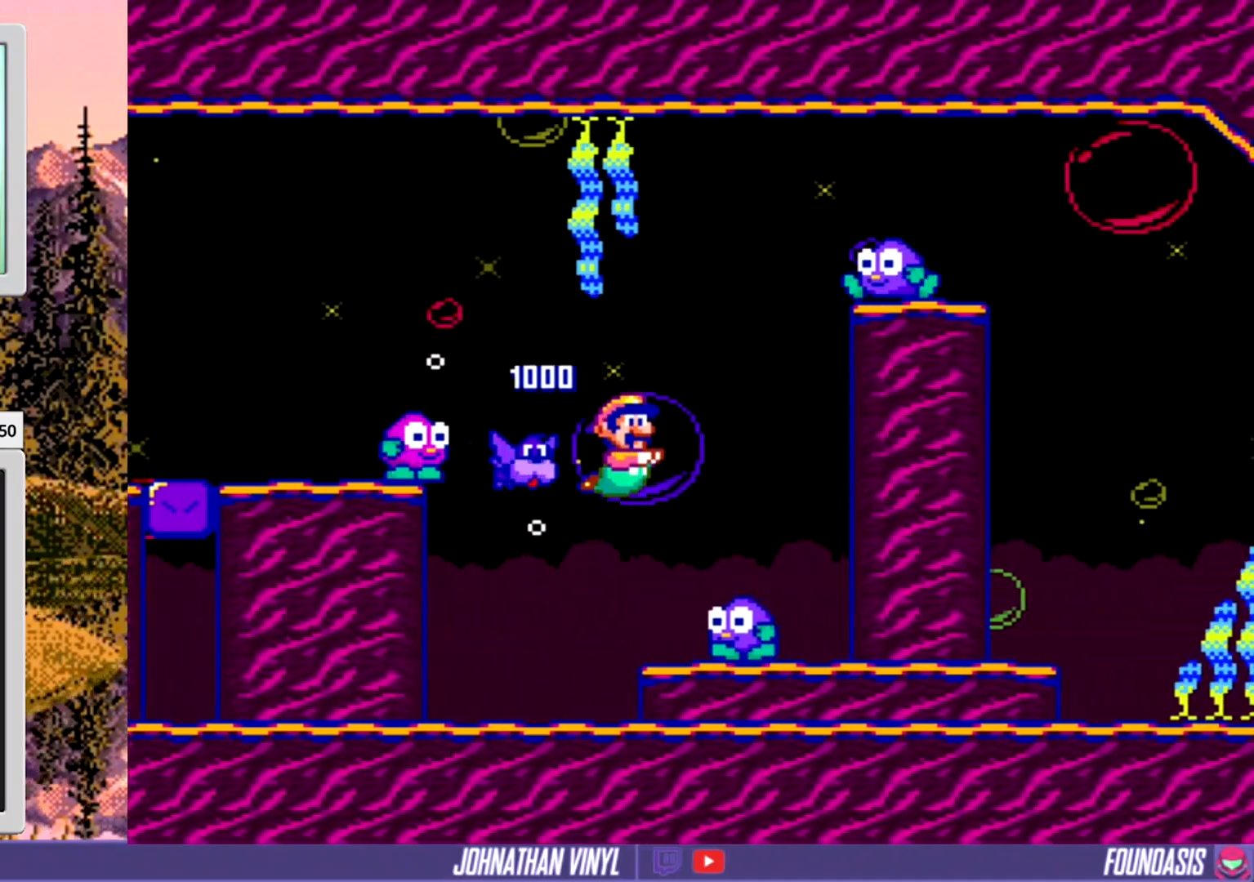
{"buttons": [], "events": []}
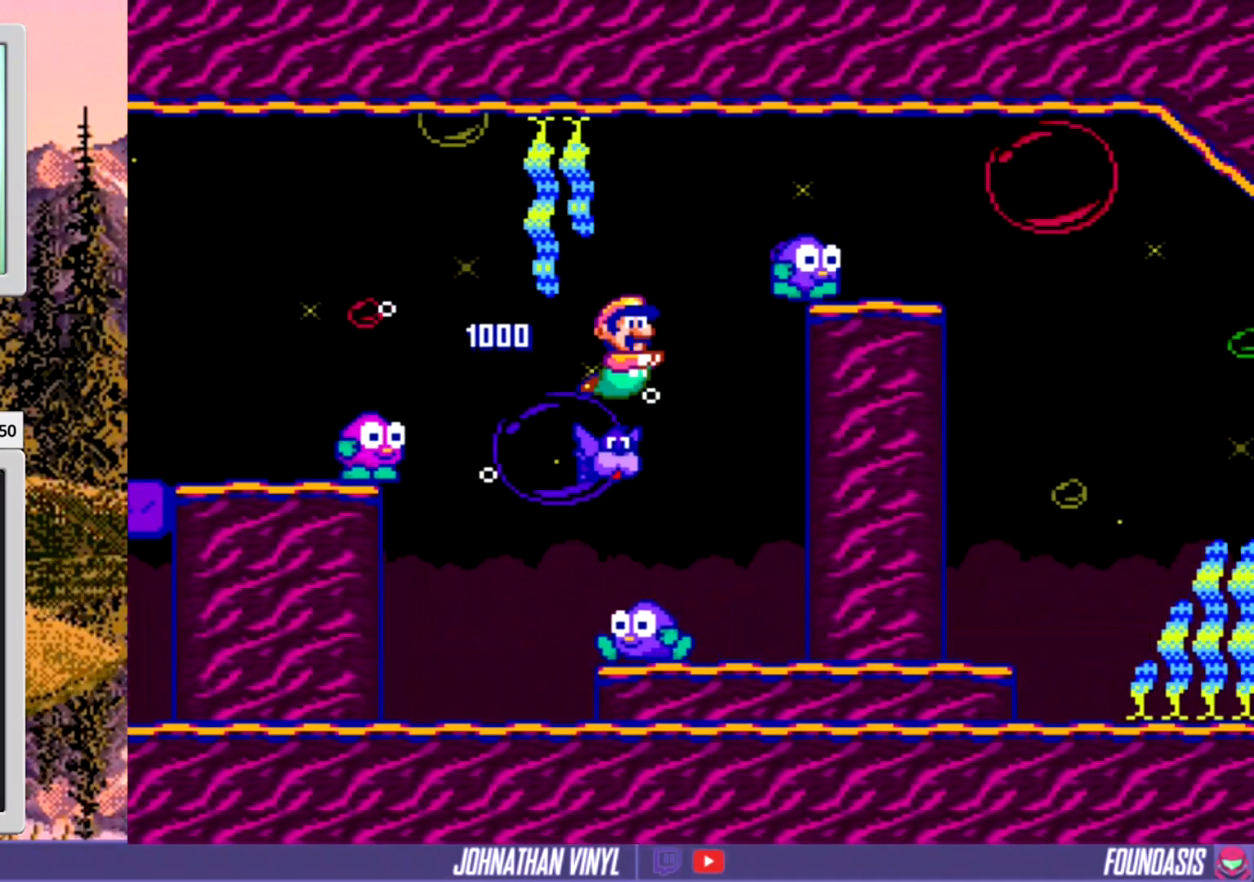
{"buttons": ["START"], "events": [[267, "DPAD_RIGHT", "down"], [433, "DPAD_RIGHT", "up"], [433, "START", "down"]]}
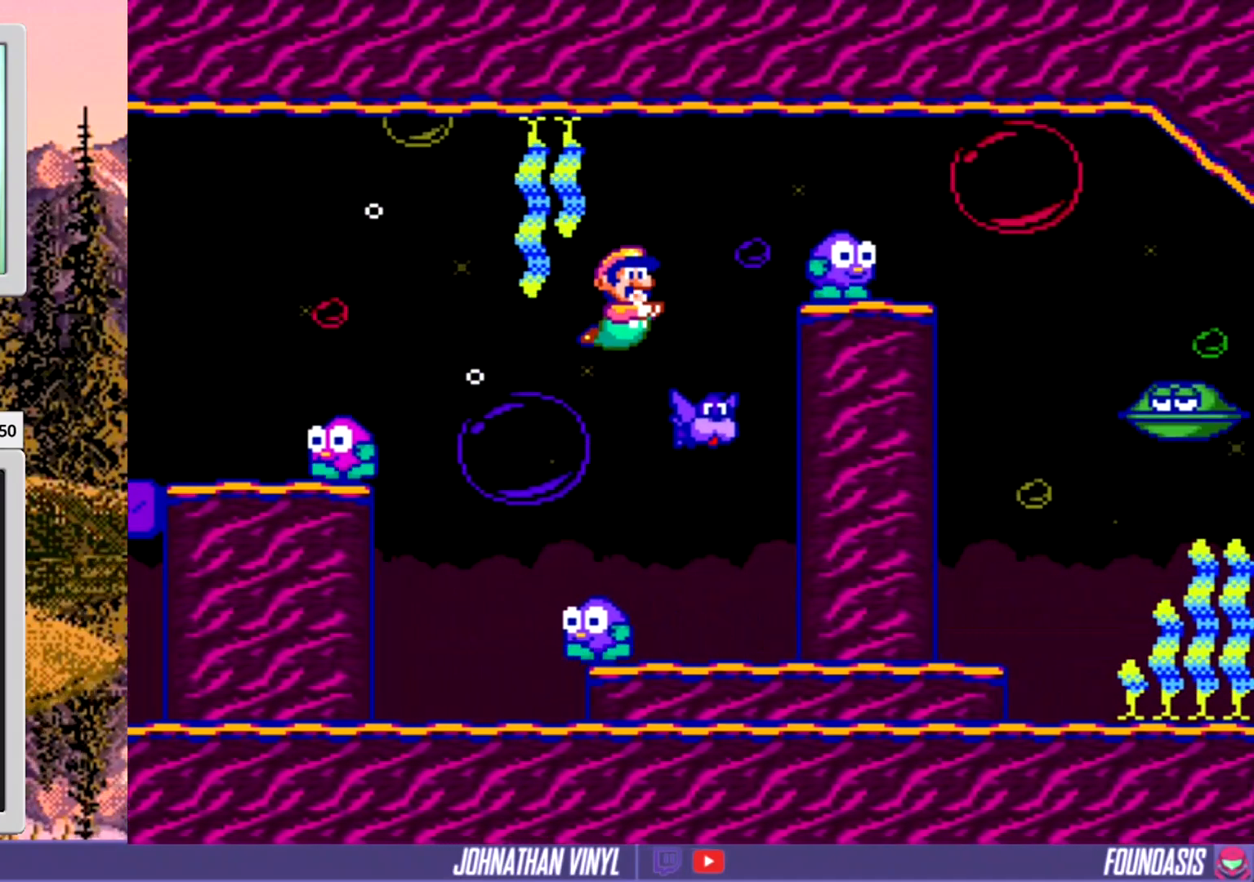
{"buttons": [], "events": [[167, "START", "up"]]}
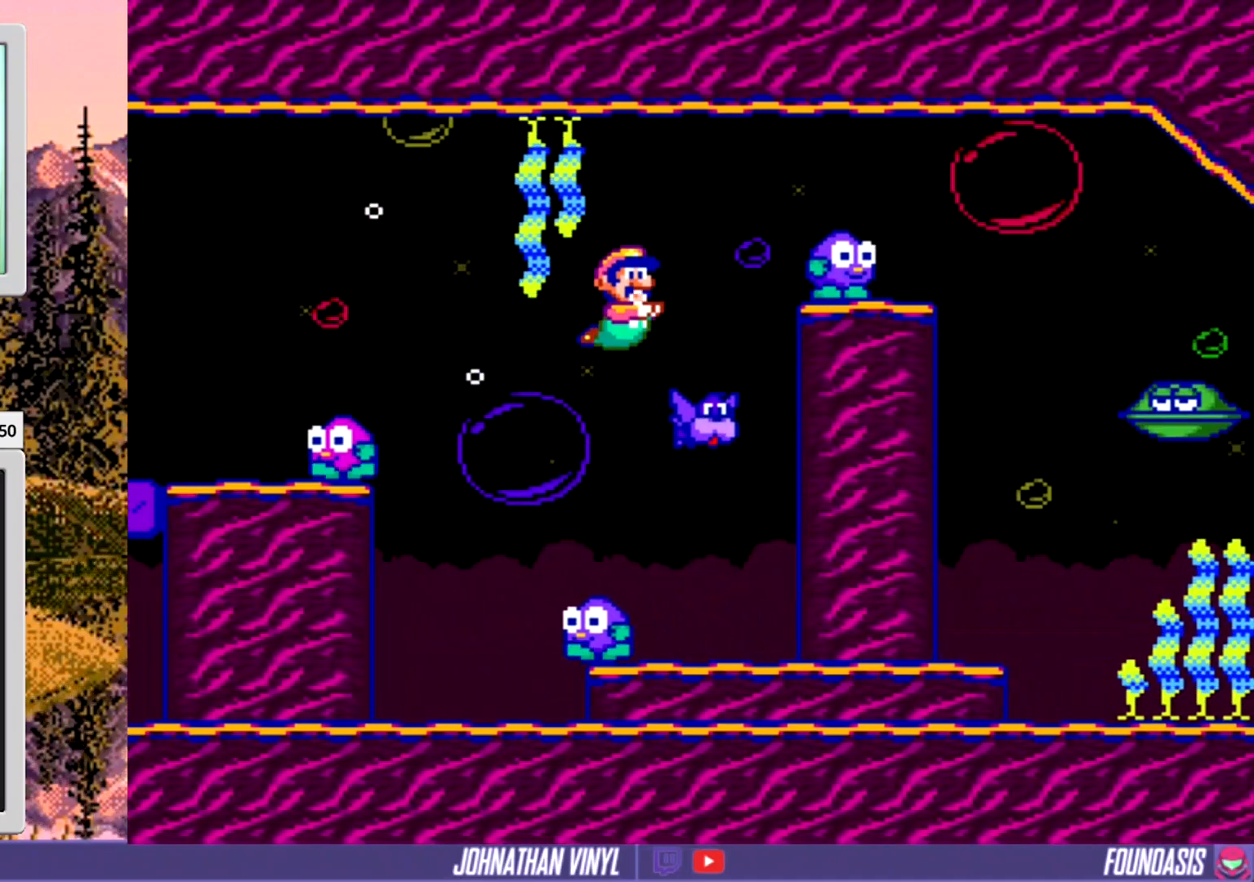
{"buttons": [], "events": []}
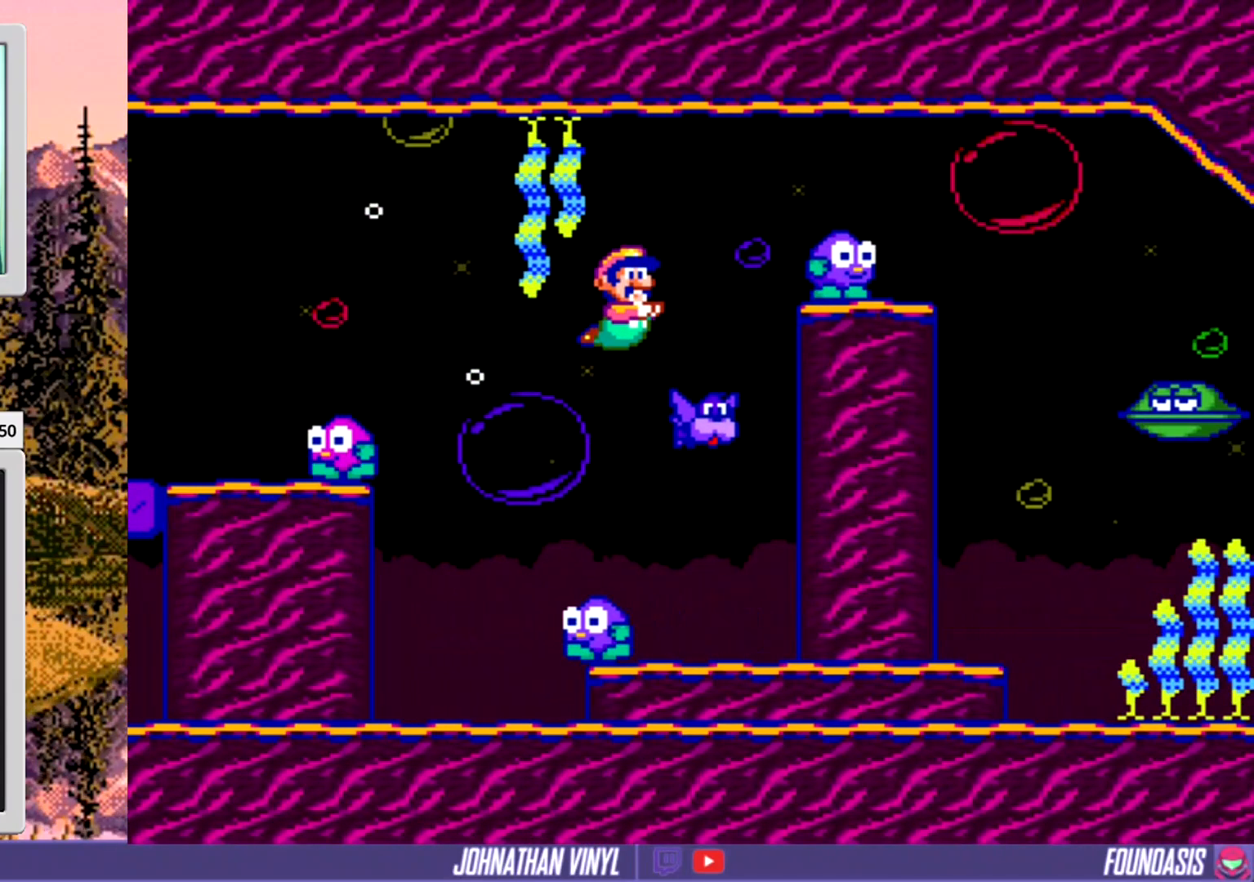
{"buttons": [], "events": []}
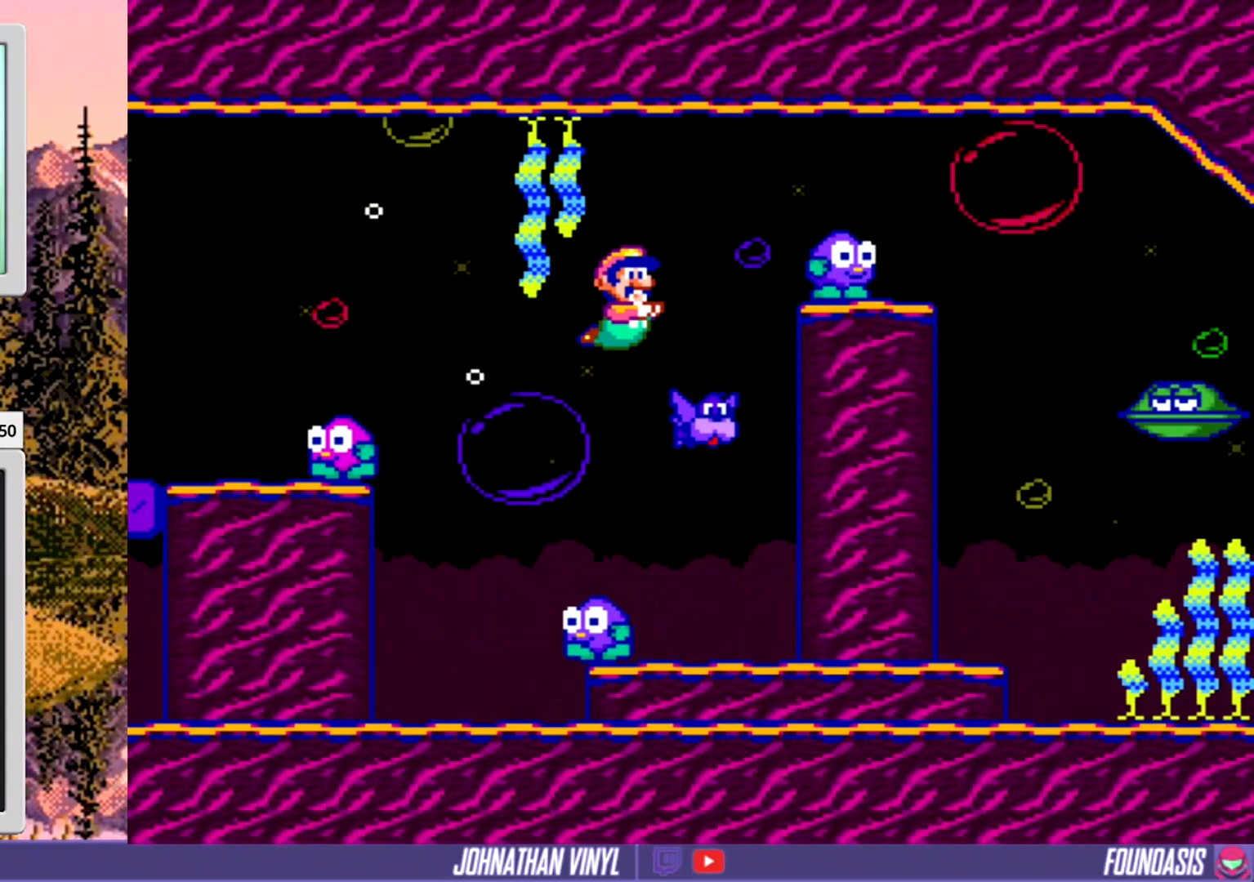
{"buttons": [], "events": []}
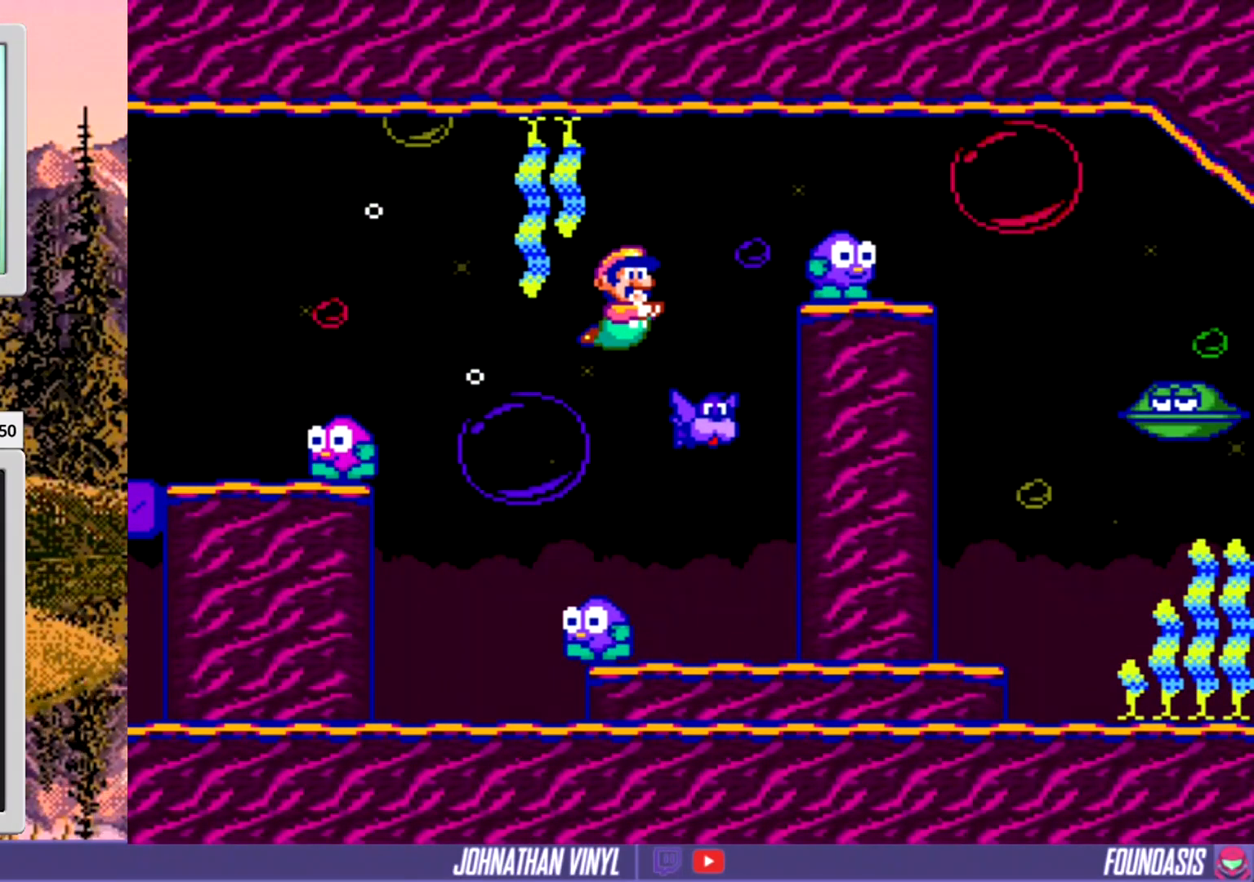
{"buttons": [], "events": []}
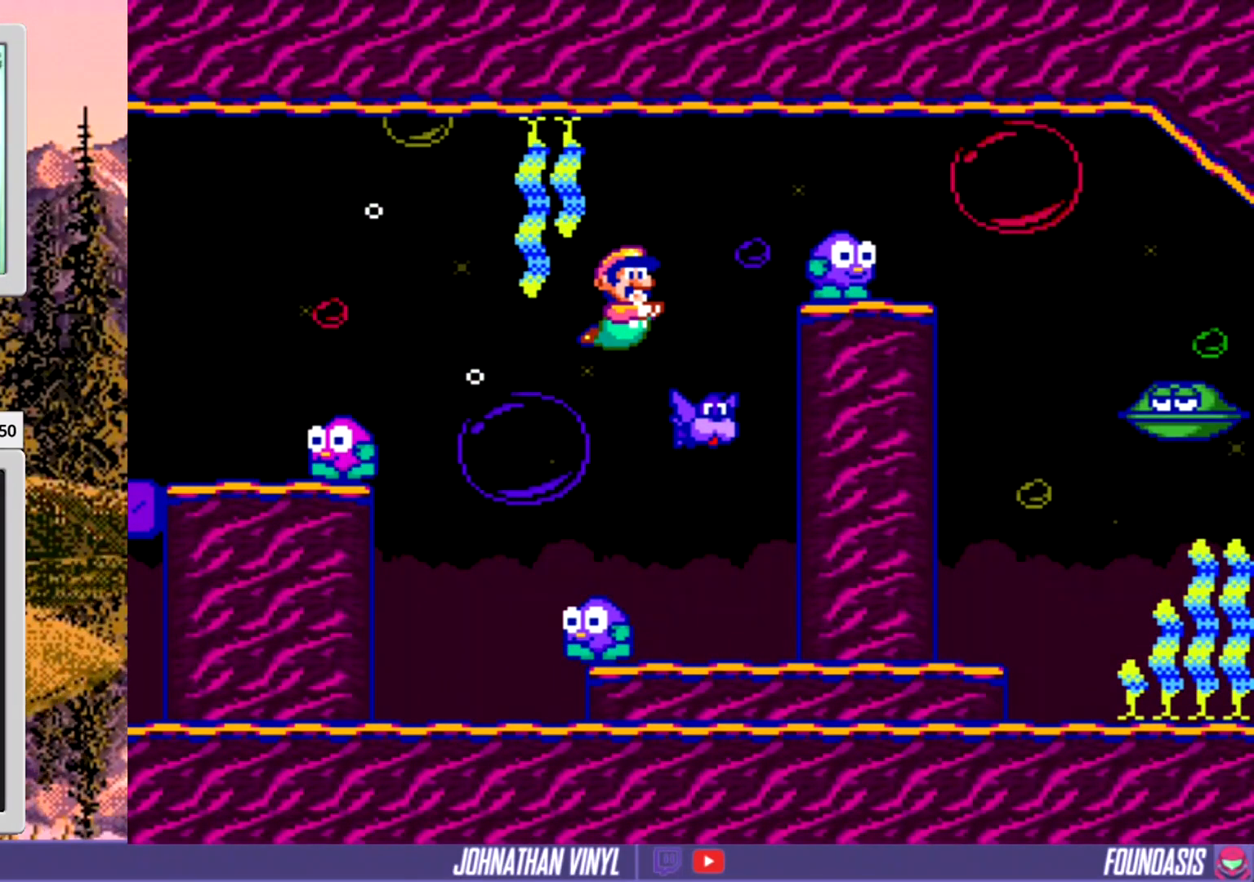
{"buttons": [], "events": []}
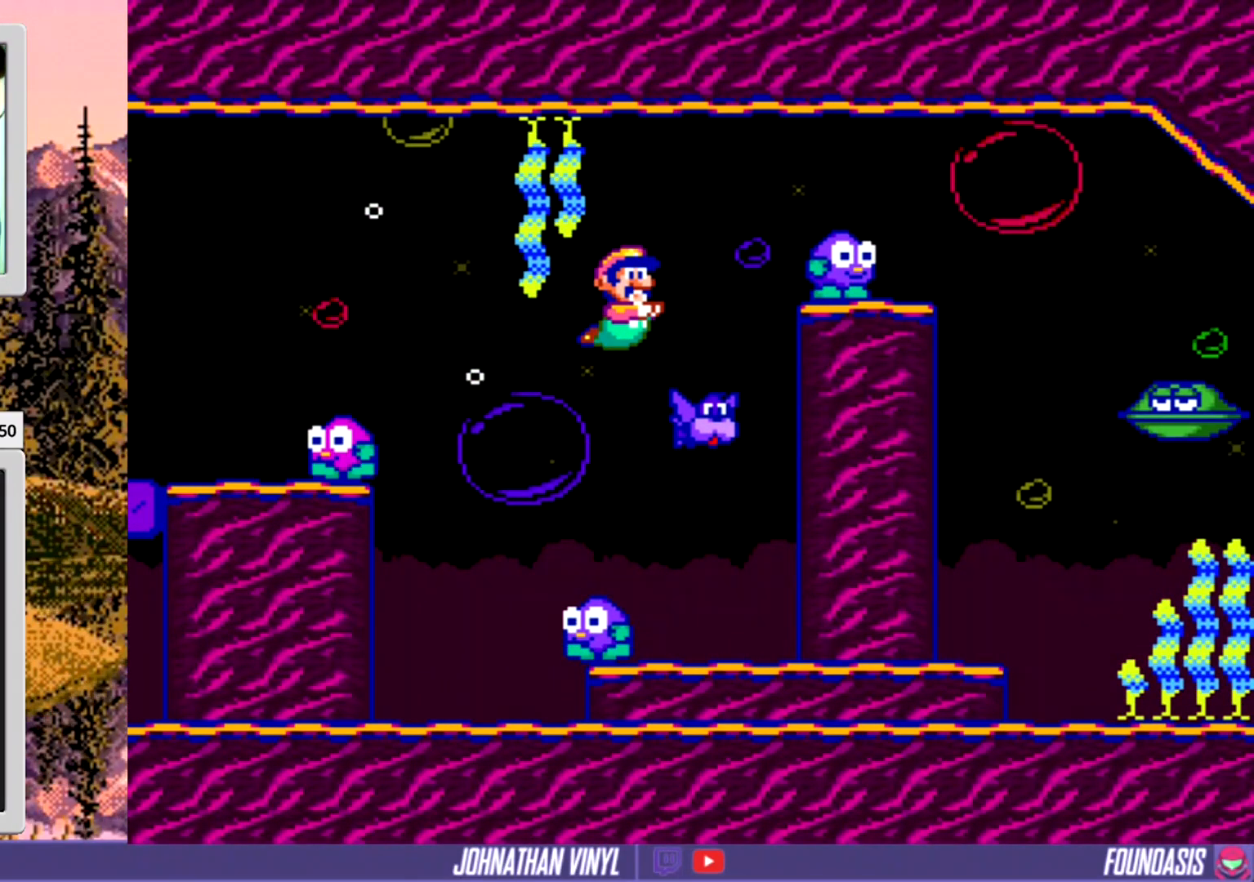
{"buttons": [], "events": []}
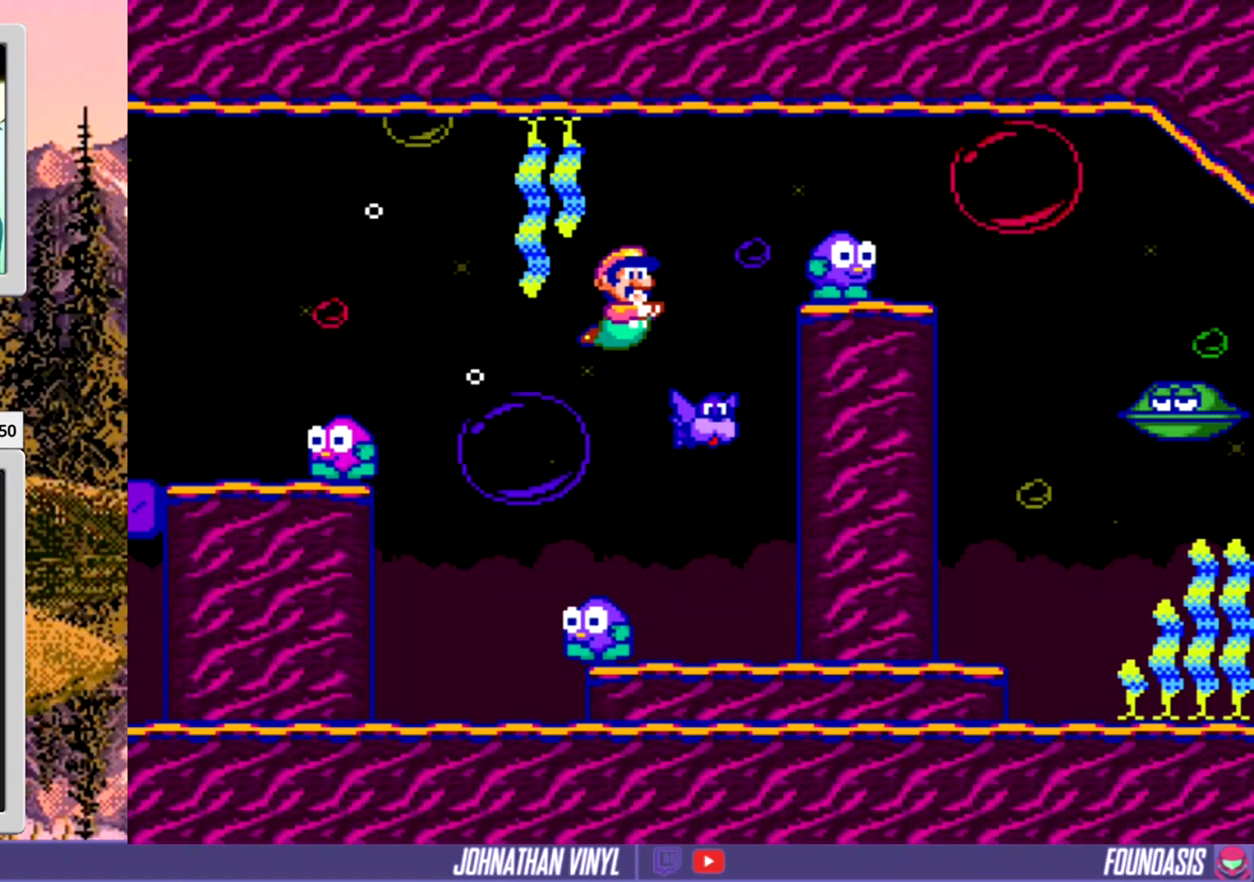
{"buttons": [], "events": []}
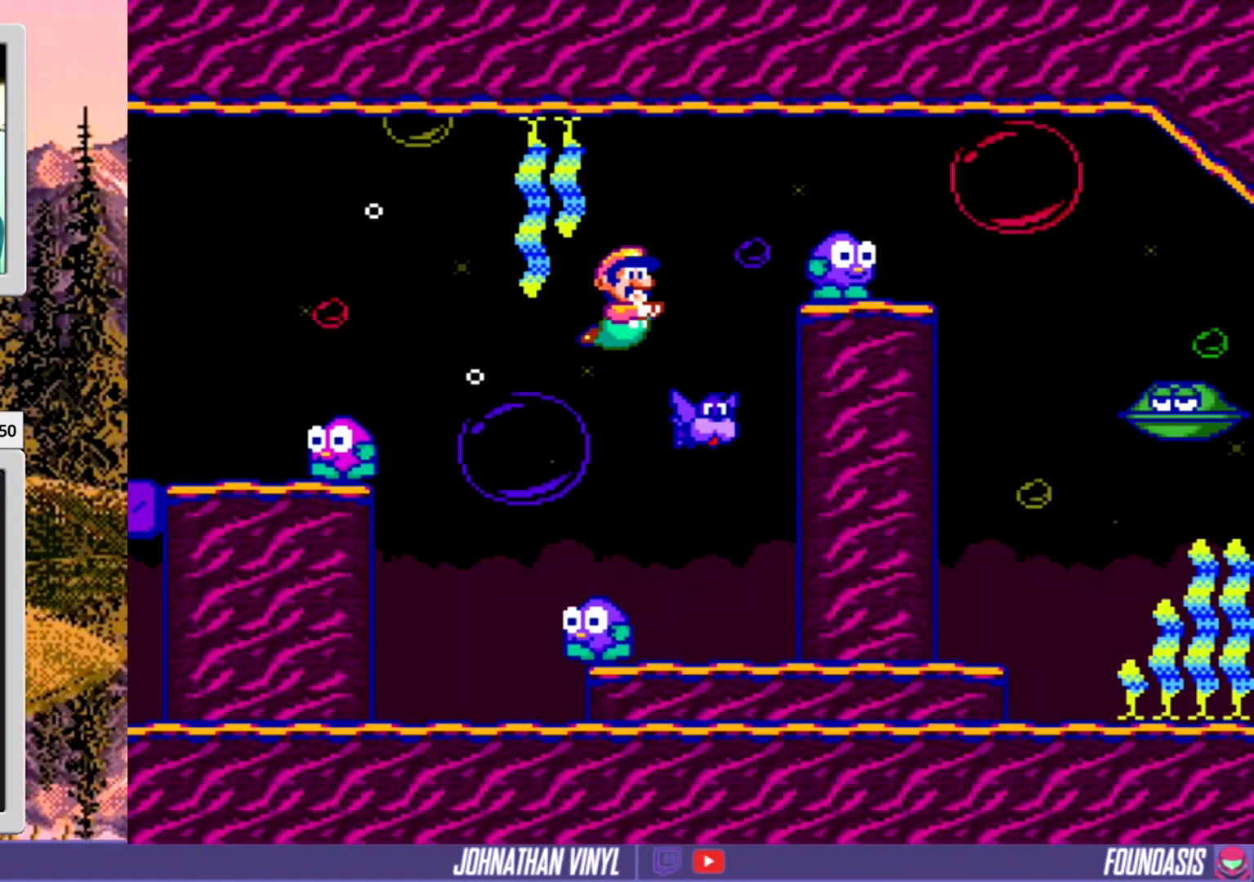
{"buttons": [], "events": []}
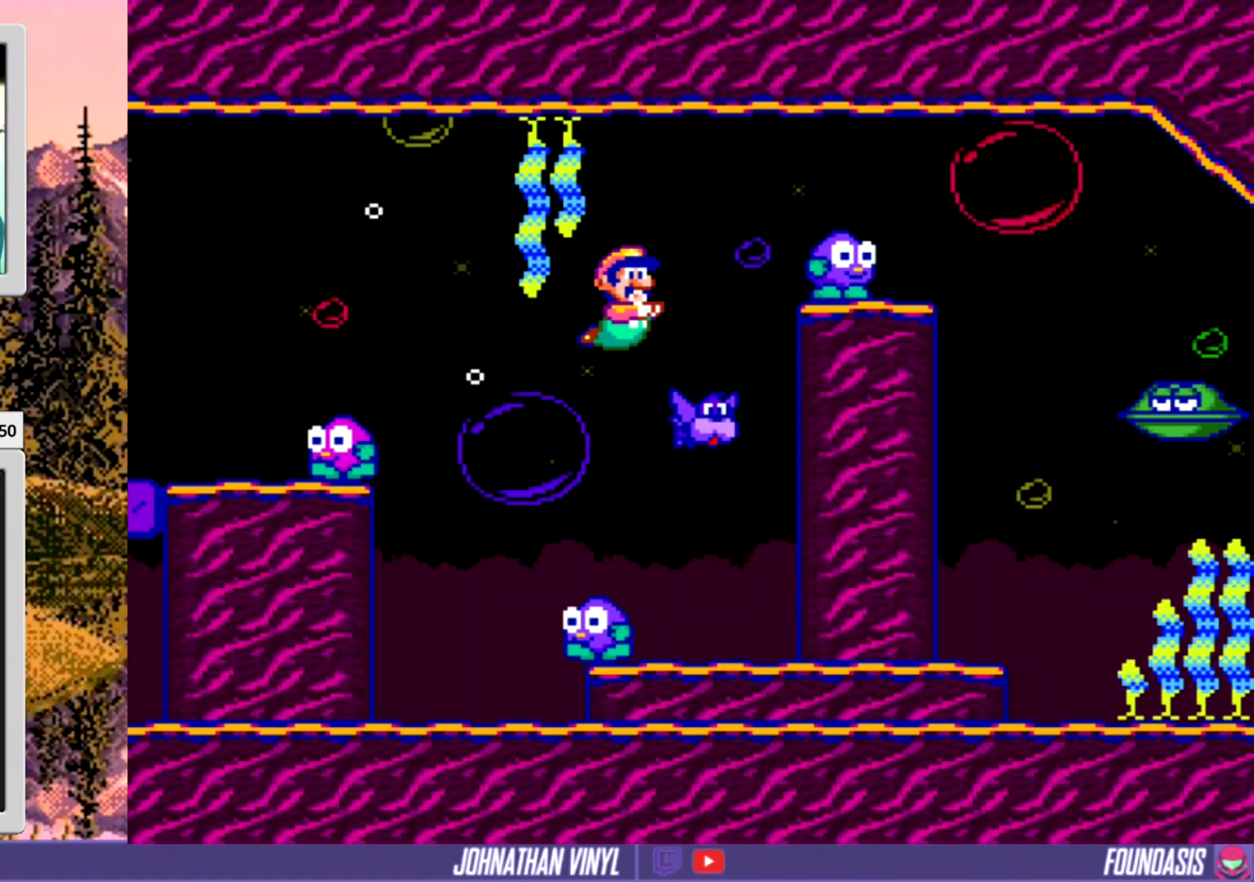
{"buttons": [], "events": []}
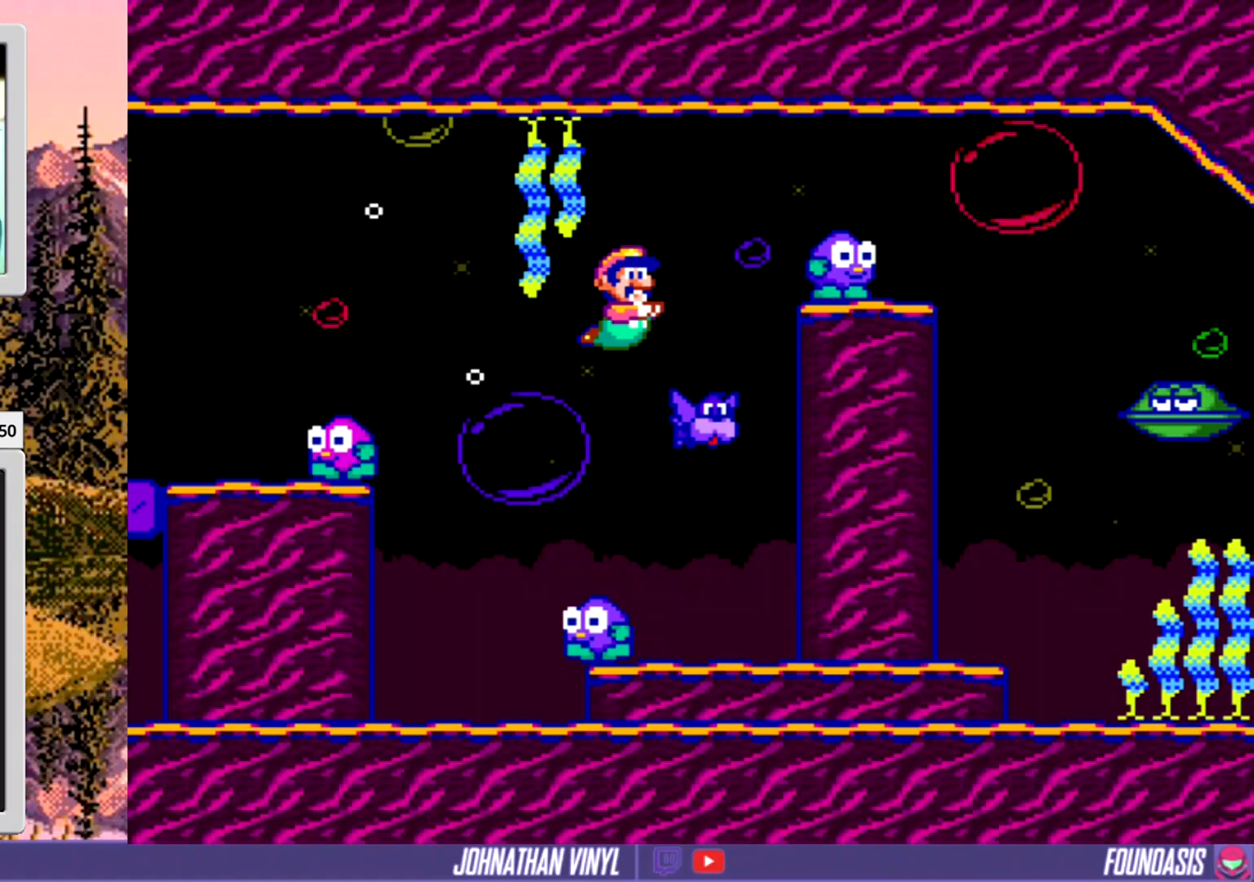
{"buttons": [], "events": [[233, "START", "down"], [467, "START", "up"]]}
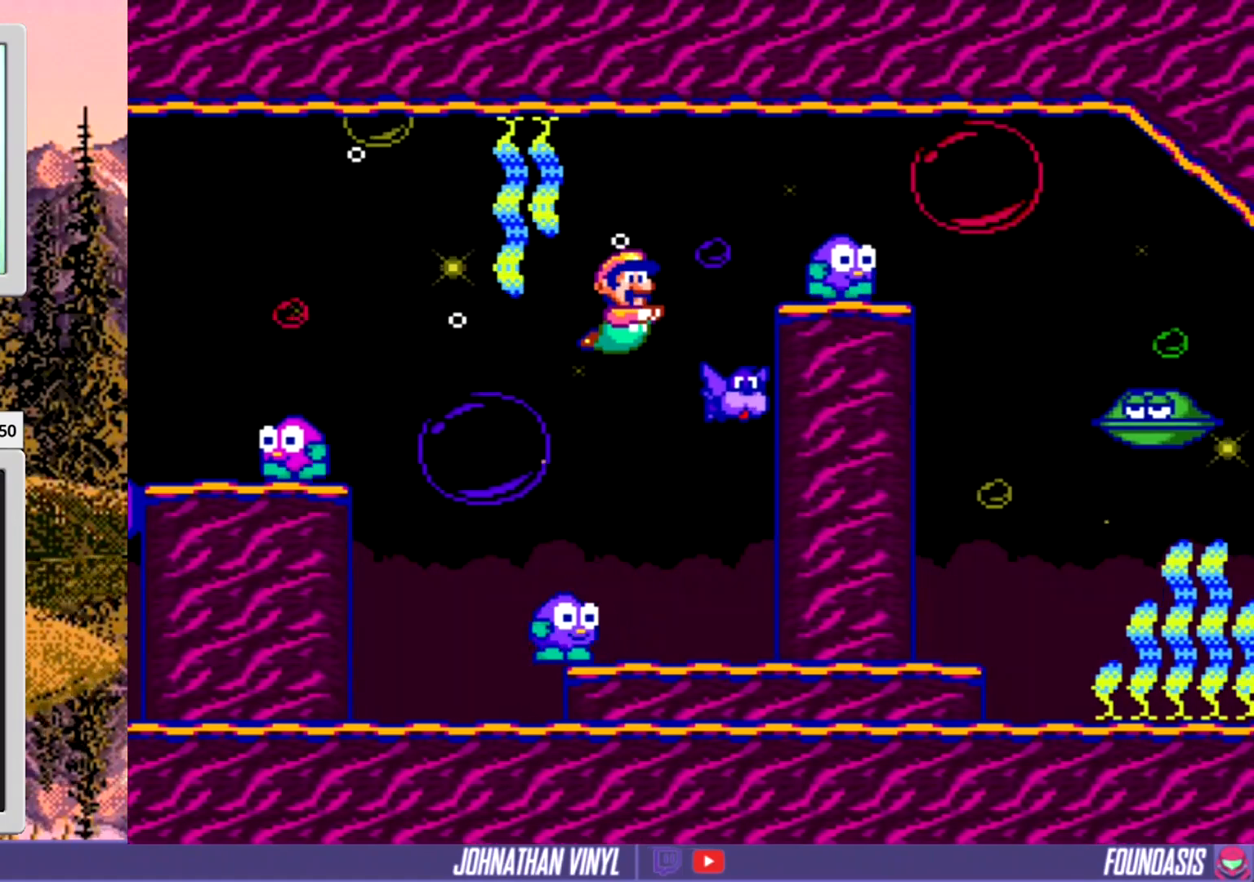
{"buttons": ["DPAD_RIGHT"], "events": [[100, "DPAD_LEFT", "down"], [267, "DPAD_LEFT", "up"], [367, "DPAD_RIGHT", "down"]]}
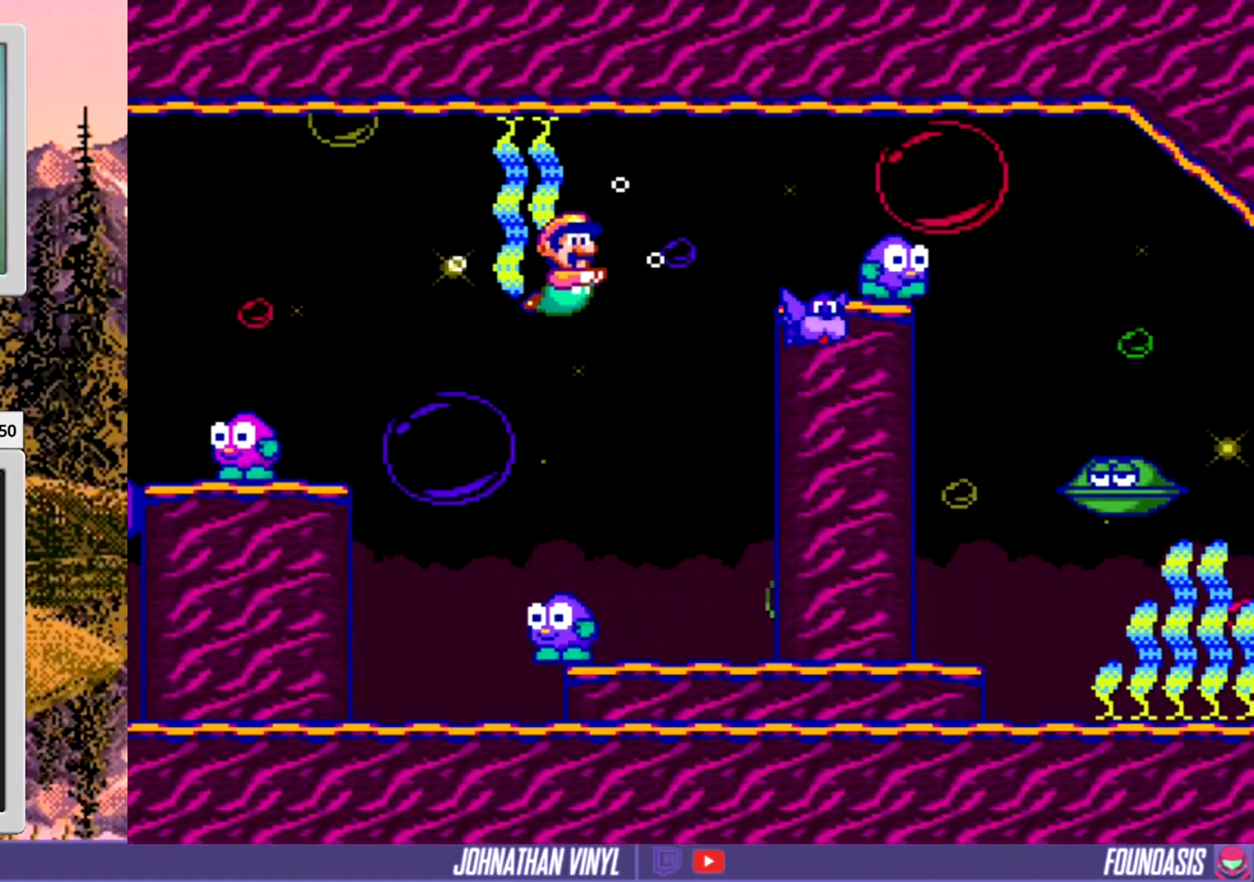
{"buttons": ["DPAD_RIGHT"], "events": []}
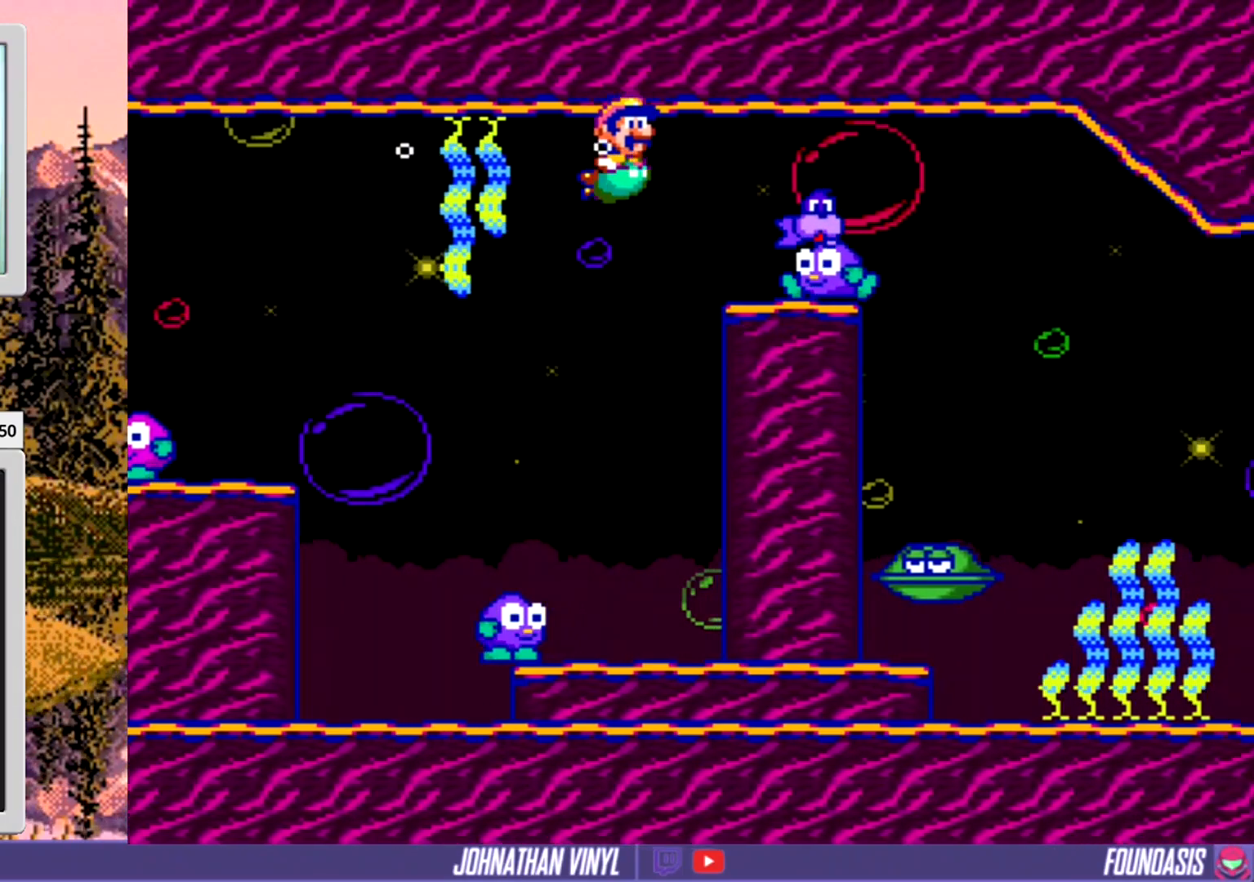
{"buttons": [], "events": [[133, "DPAD_RIGHT", "up"], [200, "DPAD_LEFT", "down"], [367, "DPAD_LEFT", "up"]]}
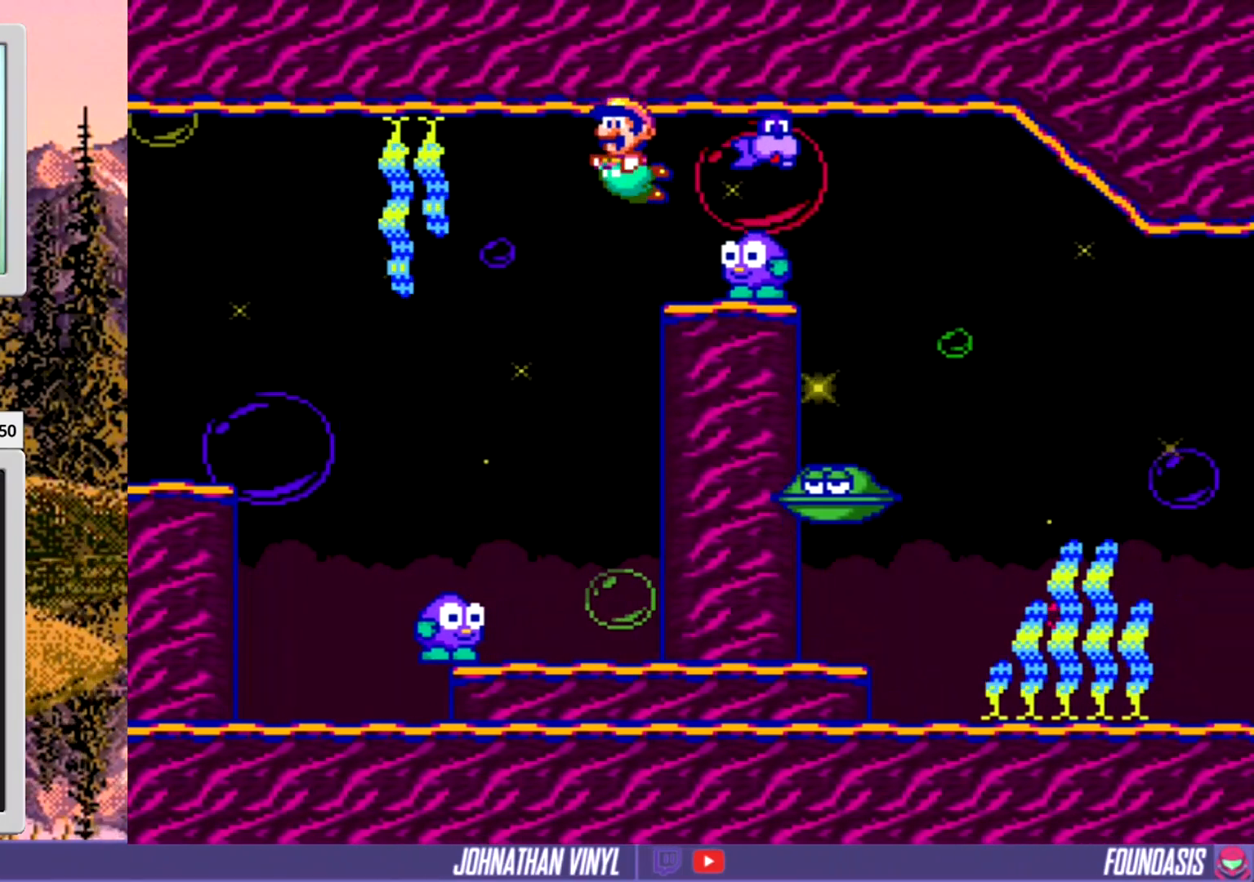
{"buttons": ["DPAD_LEFT"], "events": [[33, "DPAD_LEFT", "down"]]}
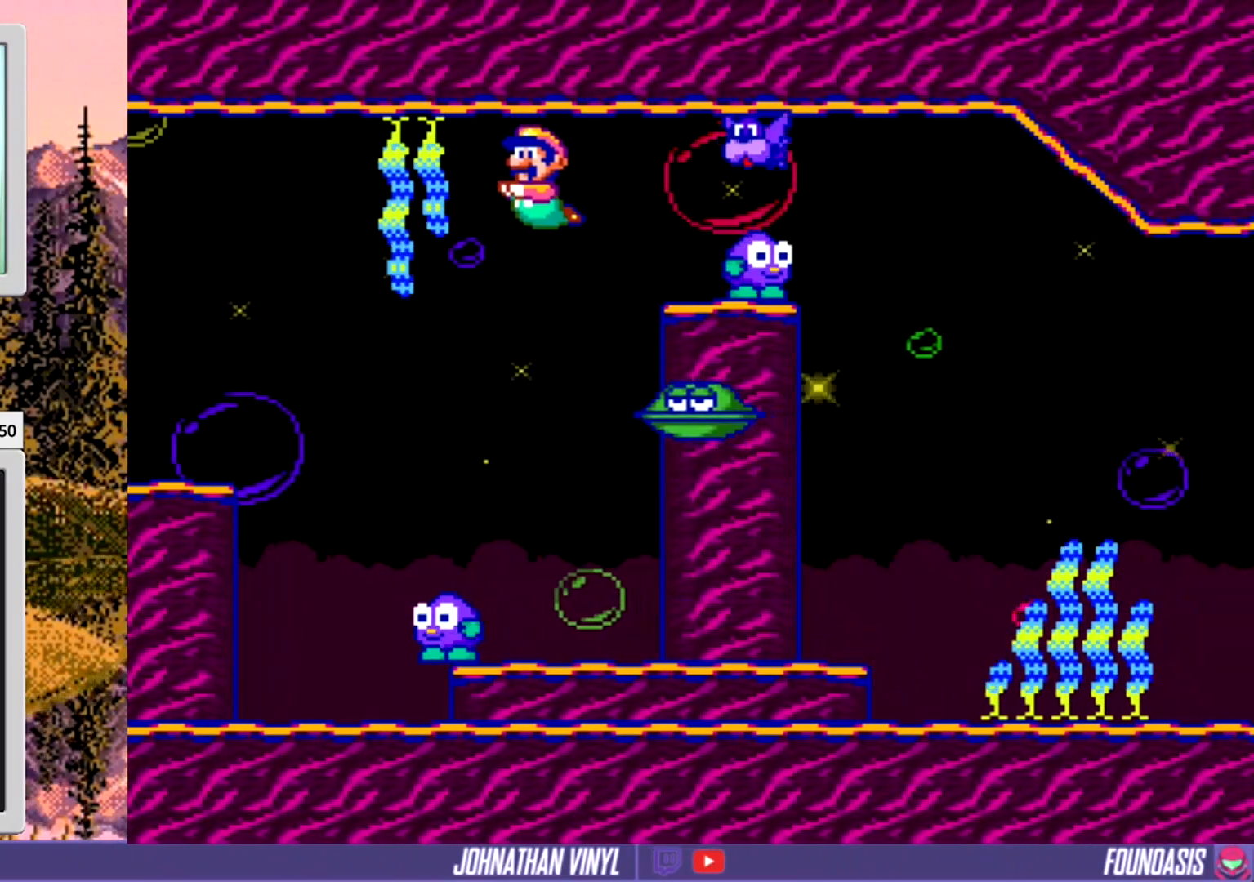
{"buttons": [], "events": [[300, "DPAD_LEFT", "up"]]}
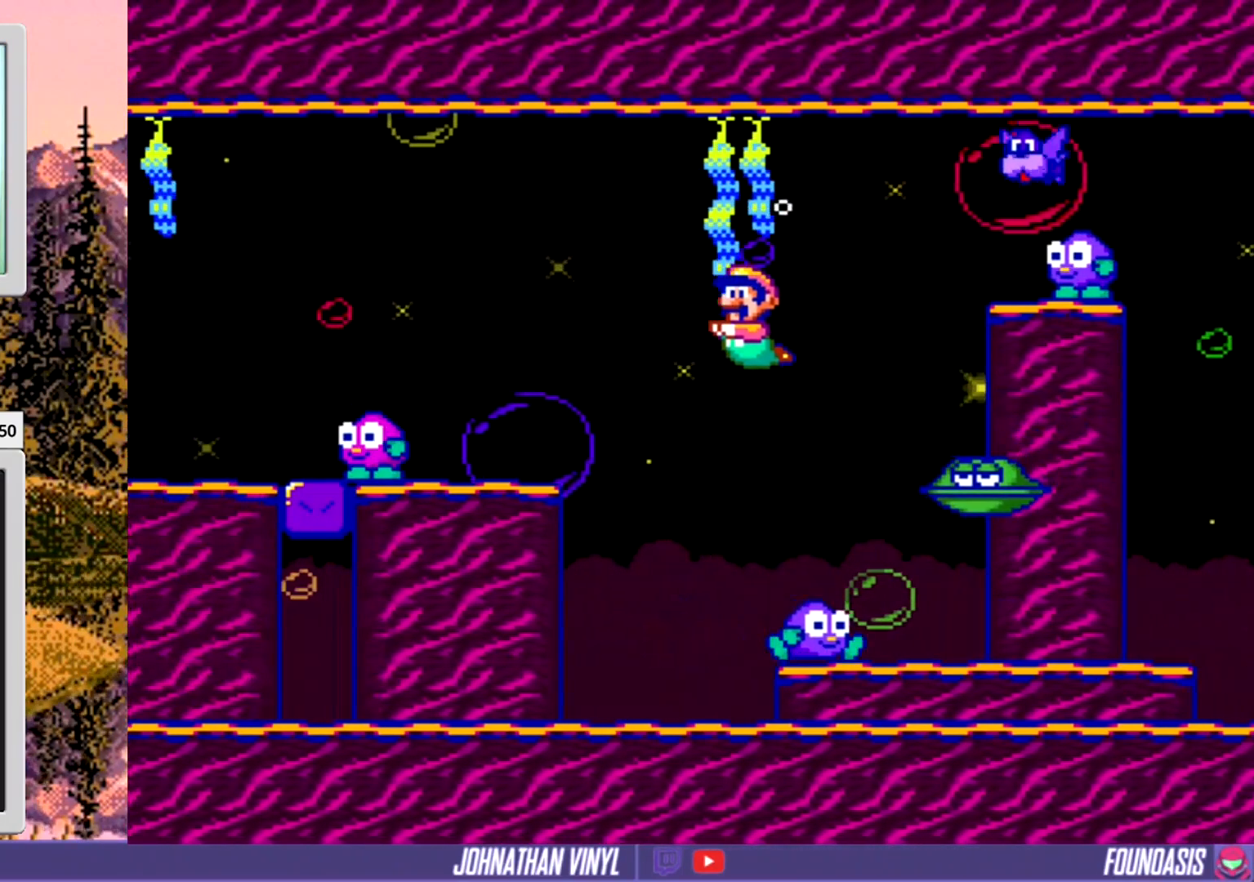
{"buttons": ["DPAD_LEFT"], "events": [[33, "DPAD_RIGHT", "down"], [167, "DPAD_RIGHT", "up"], [367, "DPAD_LEFT", "down"]]}
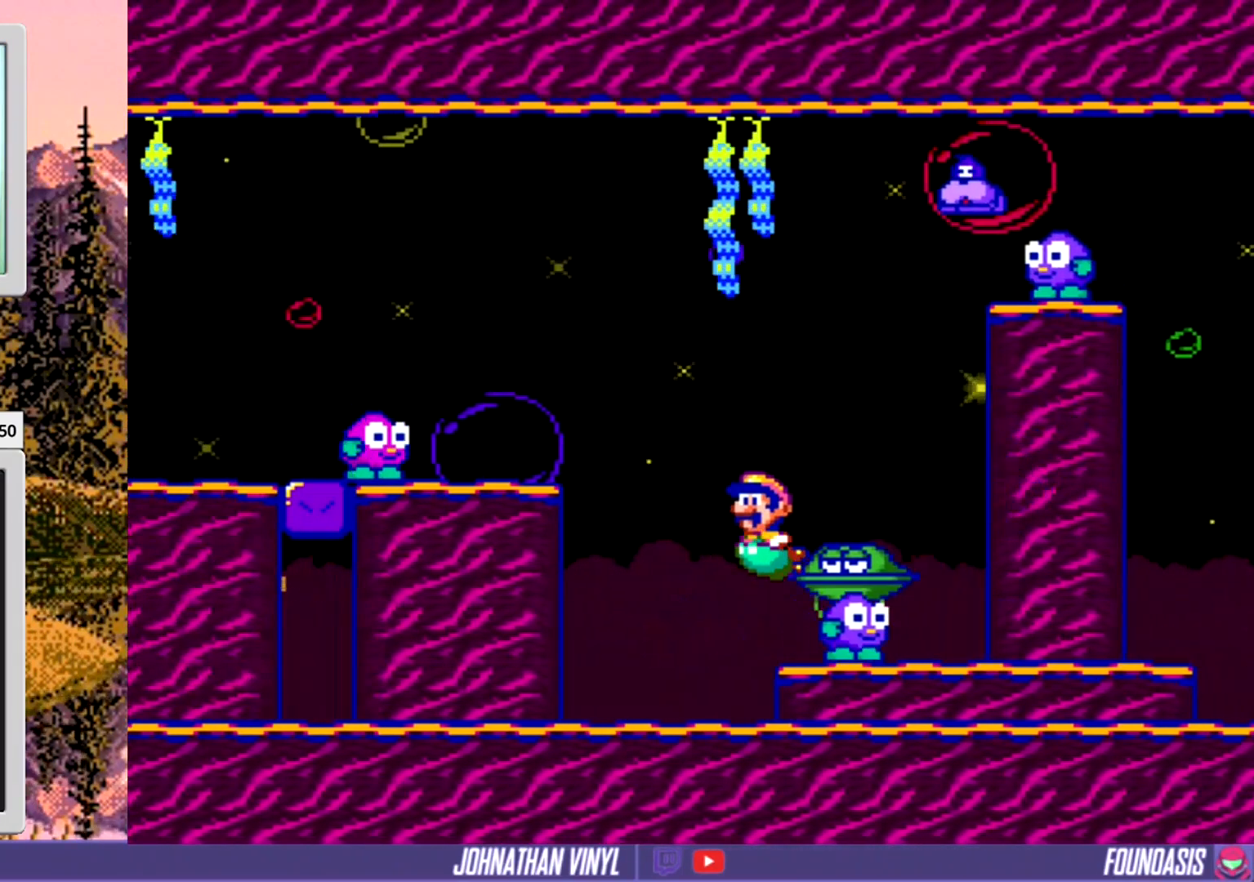
{"buttons": [], "events": [[333, "DPAD_LEFT", "up"]]}
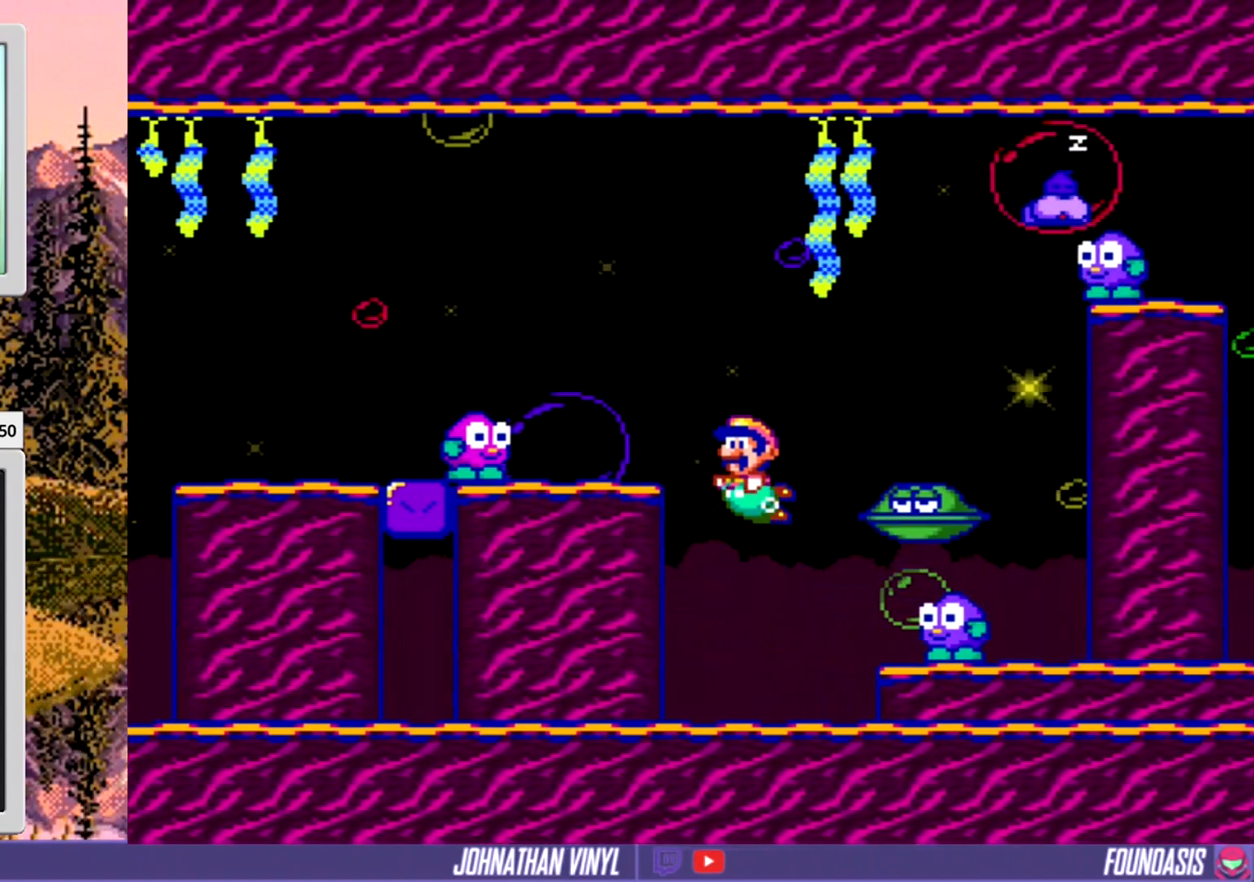
{"buttons": ["DPAD_RIGHT"], "events": [[467, "DPAD_RIGHT", "down"]]}
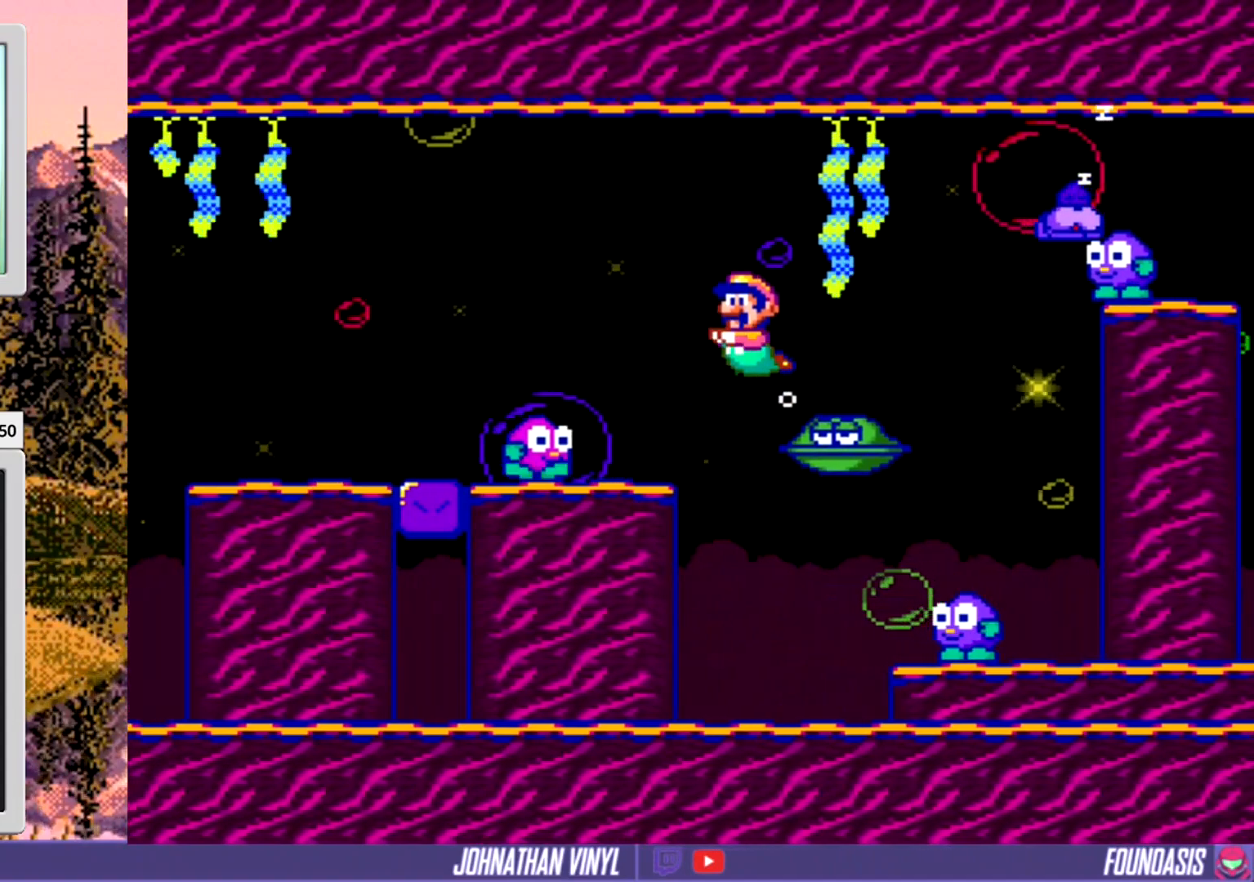
{"buttons": [], "events": [[433, "DPAD_RIGHT", "up"]]}
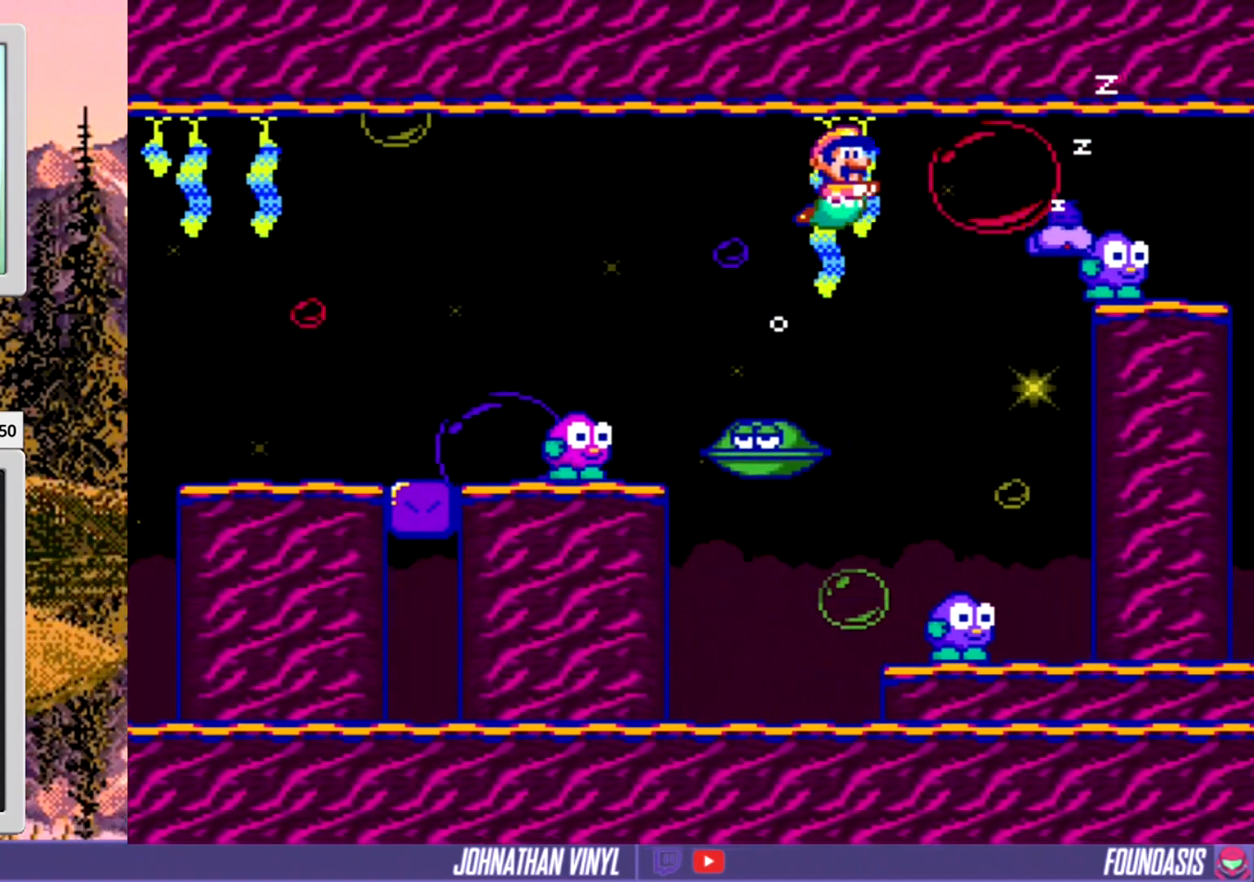
{"buttons": ["DPAD_LEFT"], "events": [[167, "DPAD_LEFT", "down"], [267, "DPAD_LEFT", "up"], [333, "DPAD_LEFT", "down"]]}
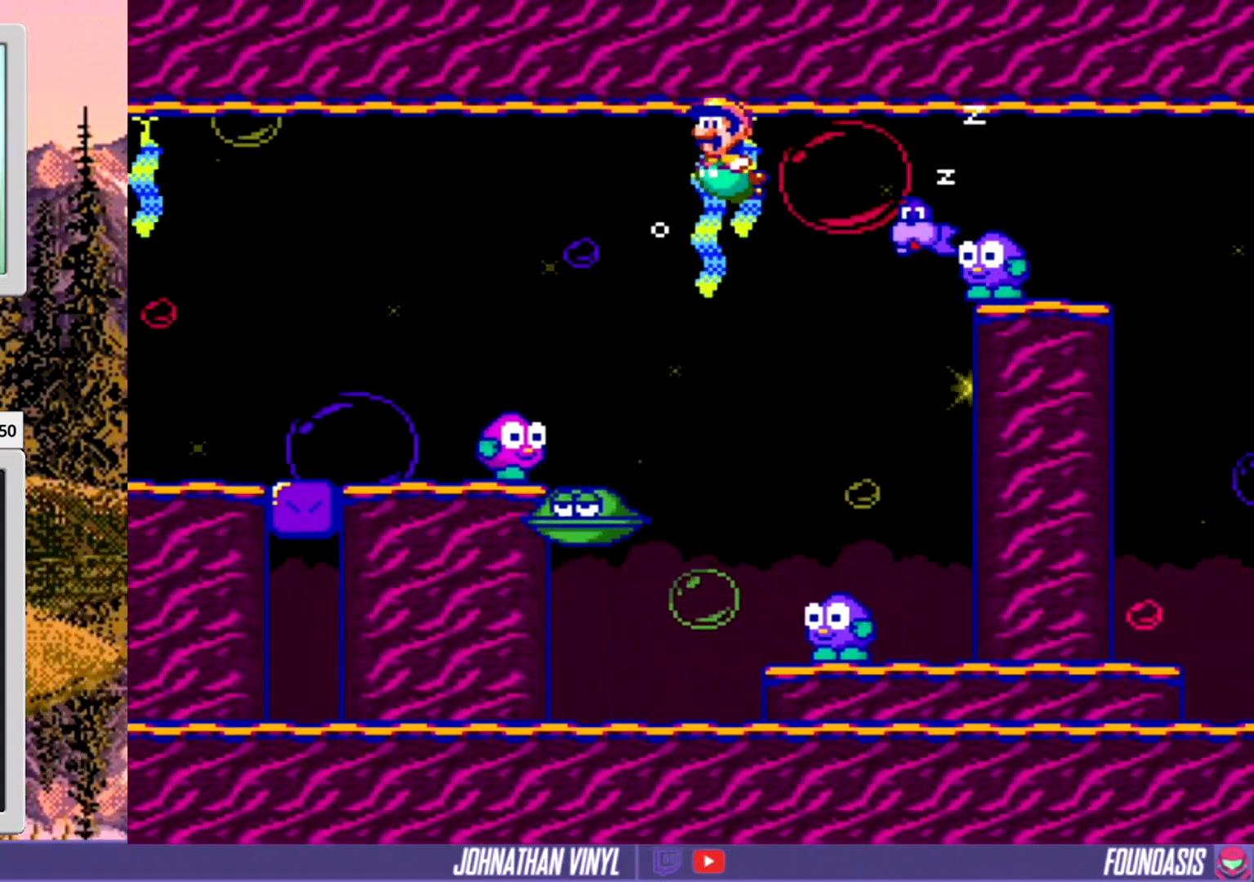
{"buttons": [], "events": [[33, "DPAD_LEFT", "up"], [367, "DPAD_RIGHT", "down"], [500, "DPAD_RIGHT", "up"]]}
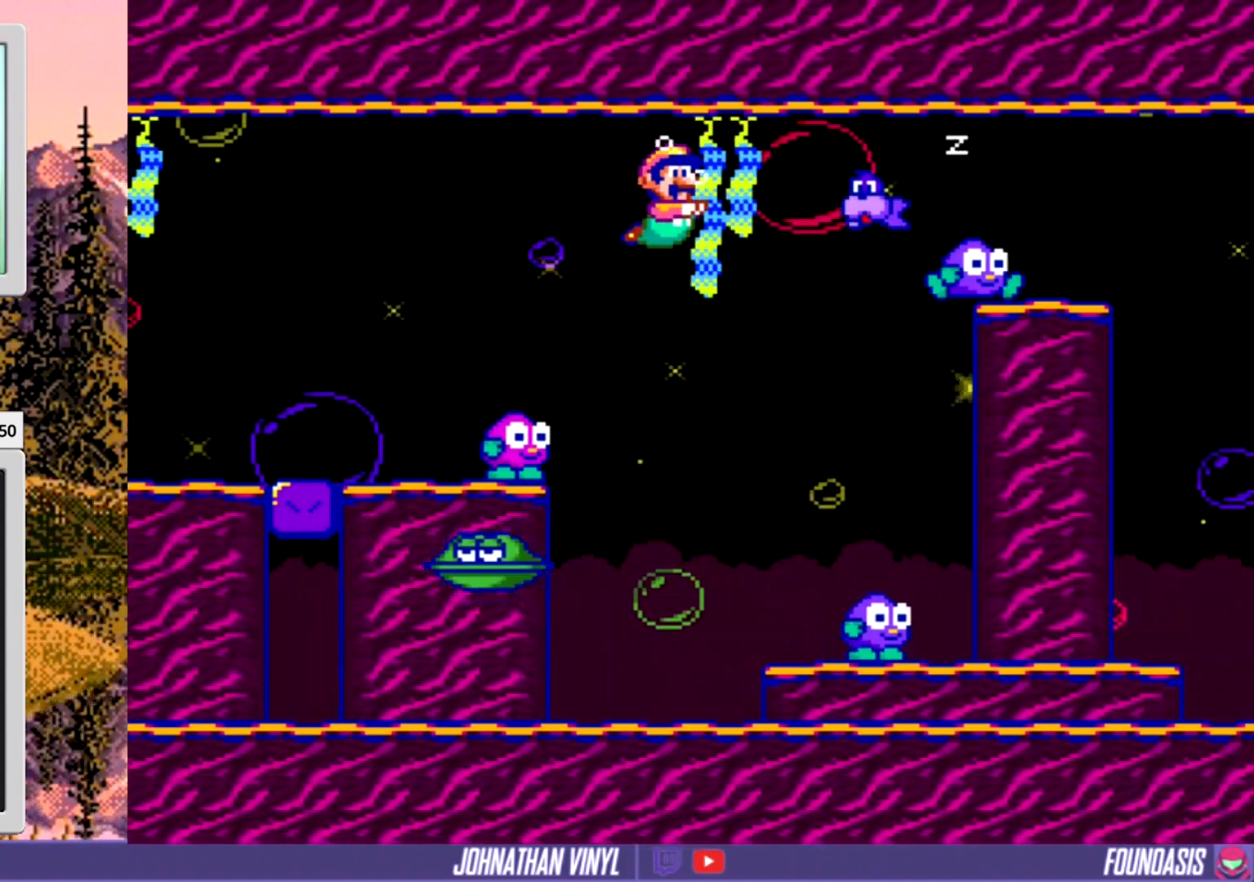
{"buttons": ["DPAD_RIGHT"], "events": [[133, "DPAD_LEFT", "down"], [267, "DPAD_LEFT", "up"], [333, "DPAD_RIGHT", "down"]]}